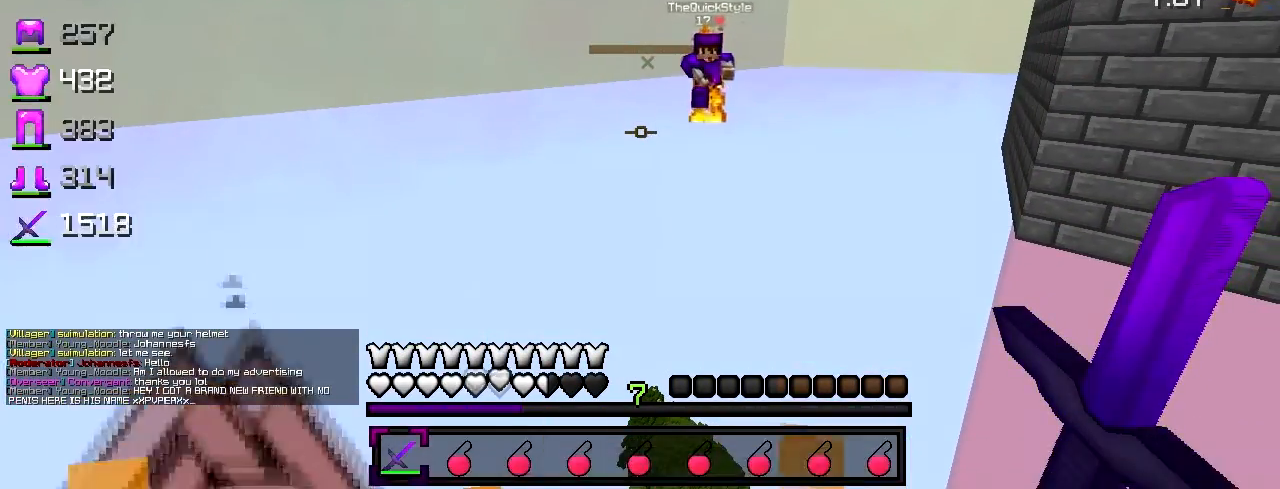
Gameplay with keyboard; each line is a JSON object with the keys held at the frame after it. "events" lists presses ("down") and releases ("up") of "a", "d", "s" and "w" between this image and that frame as [ms after this image, input, new state], when the widget could be followed in between. No other keys are recorded. Mouse input is not recorded.
{"keys": ["a", "s"], "events": [[150, "s", "down"], [250, "d", "down"], [500, "a", "down"], [500, "d", "up"]]}
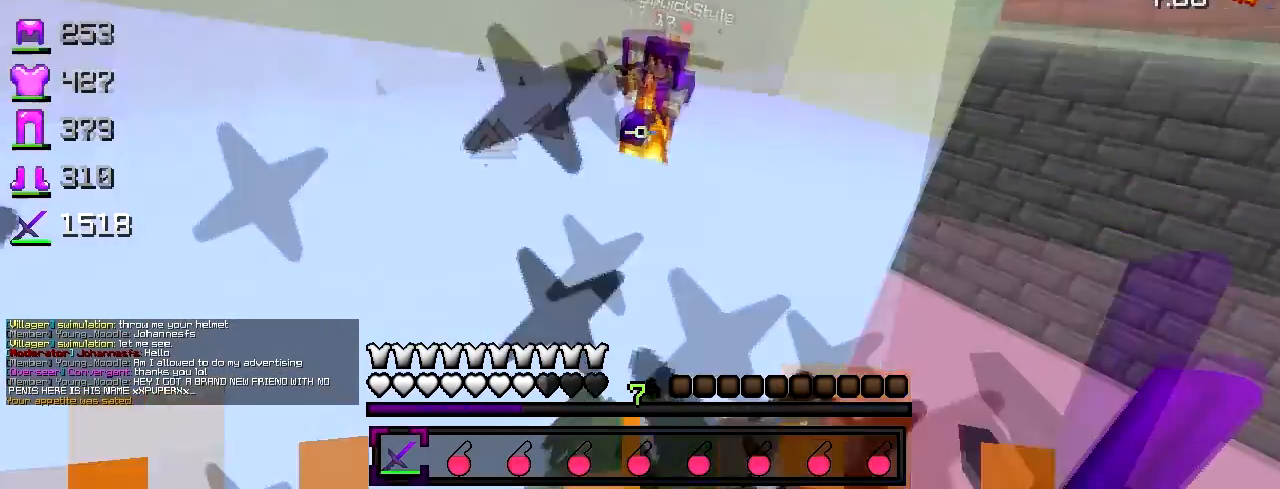
{"keys": ["w"], "events": [[50, "s", "up"], [200, "w", "down"], [250, "a", "up"]]}
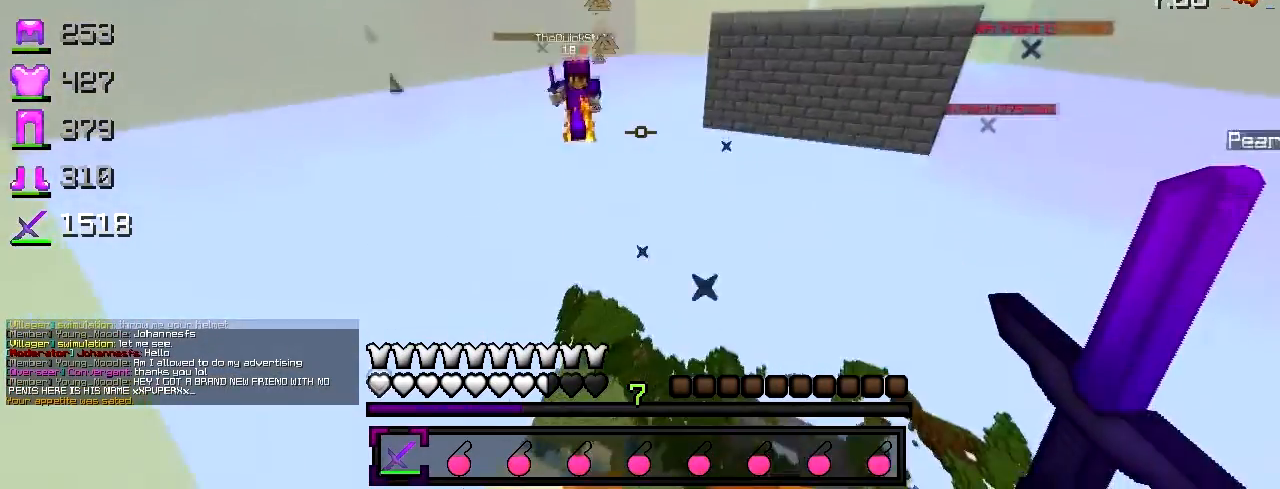
{"keys": ["w"], "events": [[50, "a", "down"], [167, "a", "up"]]}
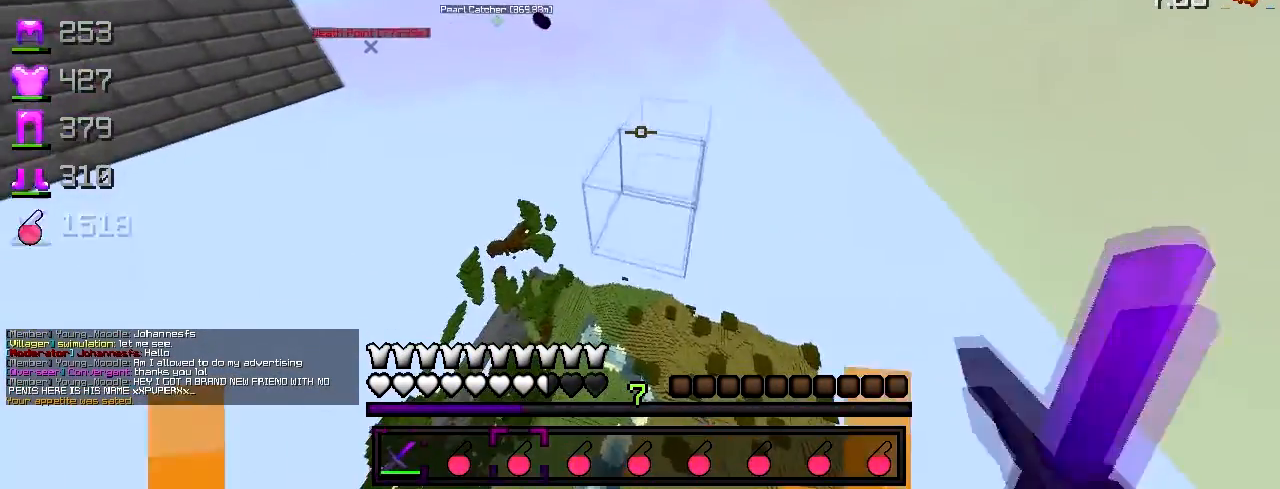
{"keys": ["w"], "events": []}
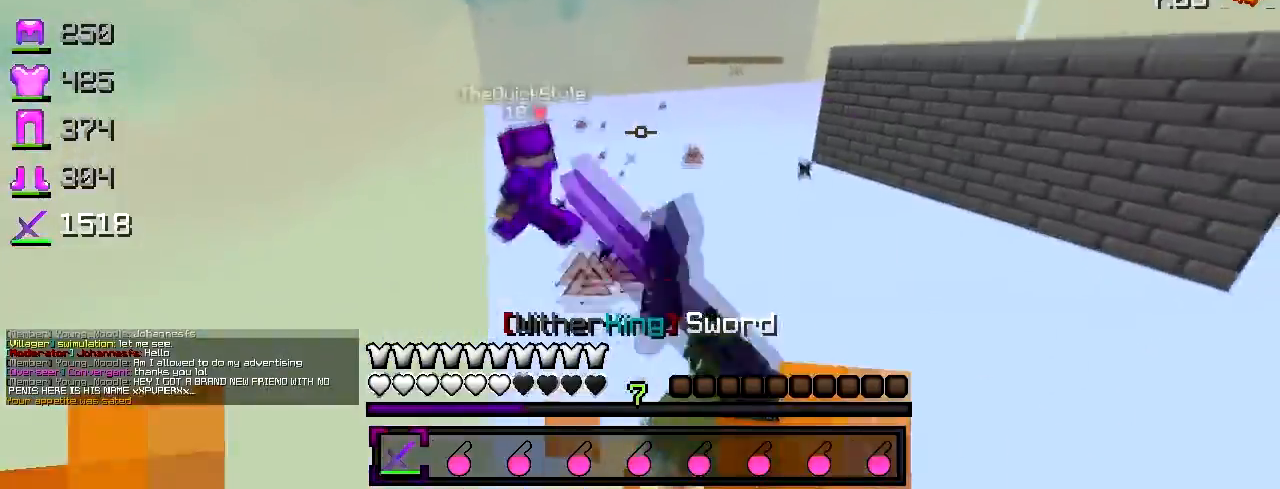
{"keys": ["w"], "events": [[150, "d", "down"], [317, "d", "up"]]}
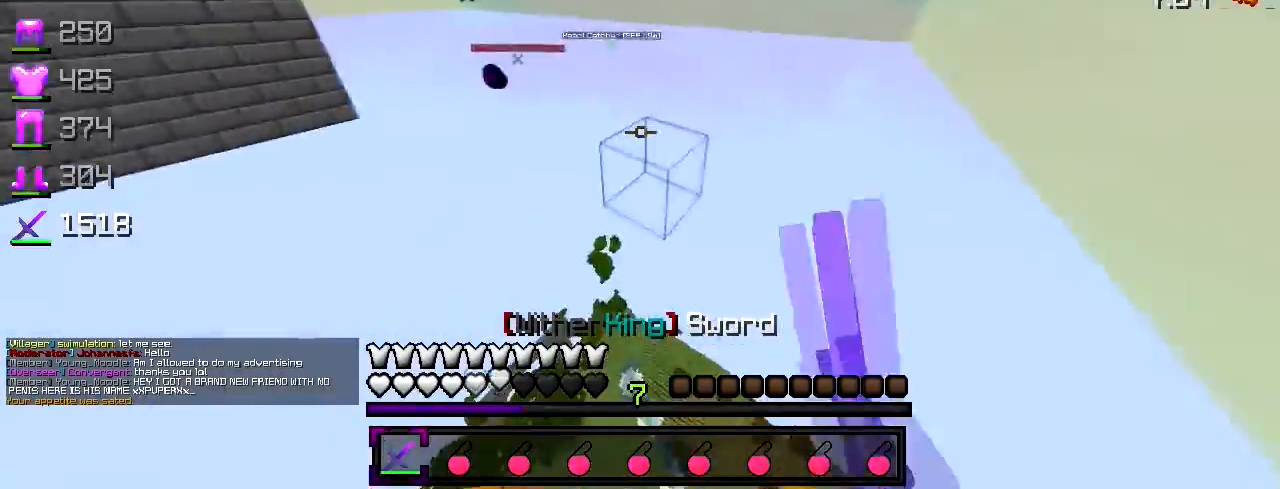
{"keys": ["w"], "events": []}
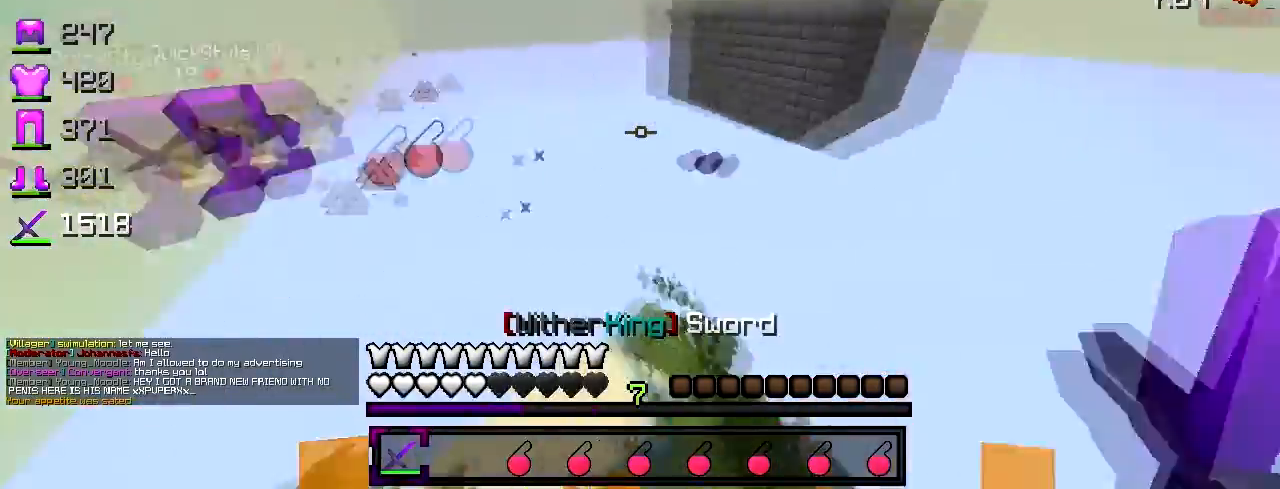
{"keys": ["a", "w"], "events": [[50, "d", "down"], [367, "d", "up"], [500, "a", "down"]]}
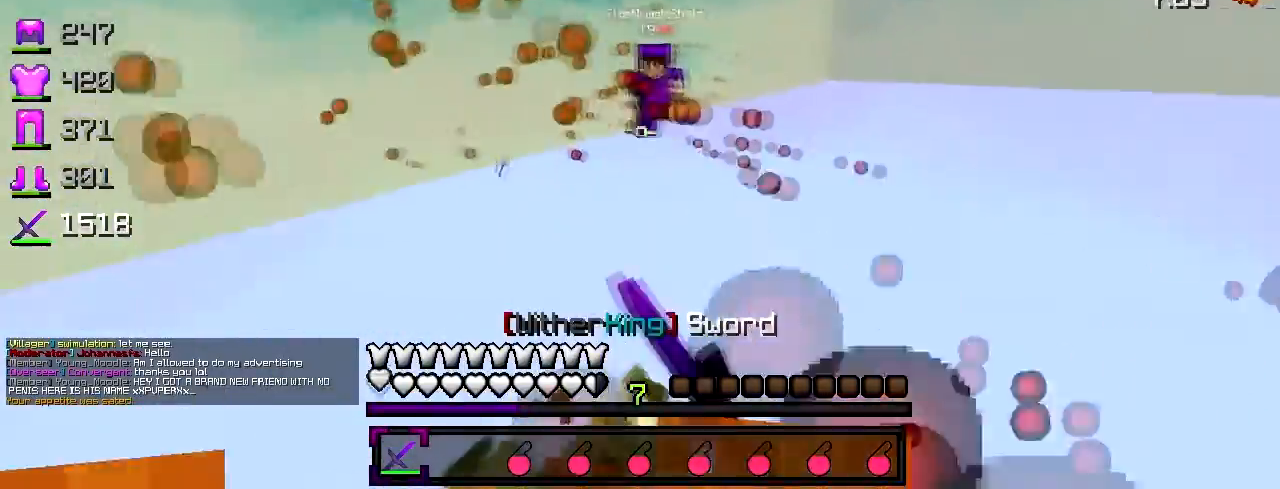
{"keys": ["a"], "events": [[250, "a", "up"], [300, "a", "down"], [417, "w", "up"]]}
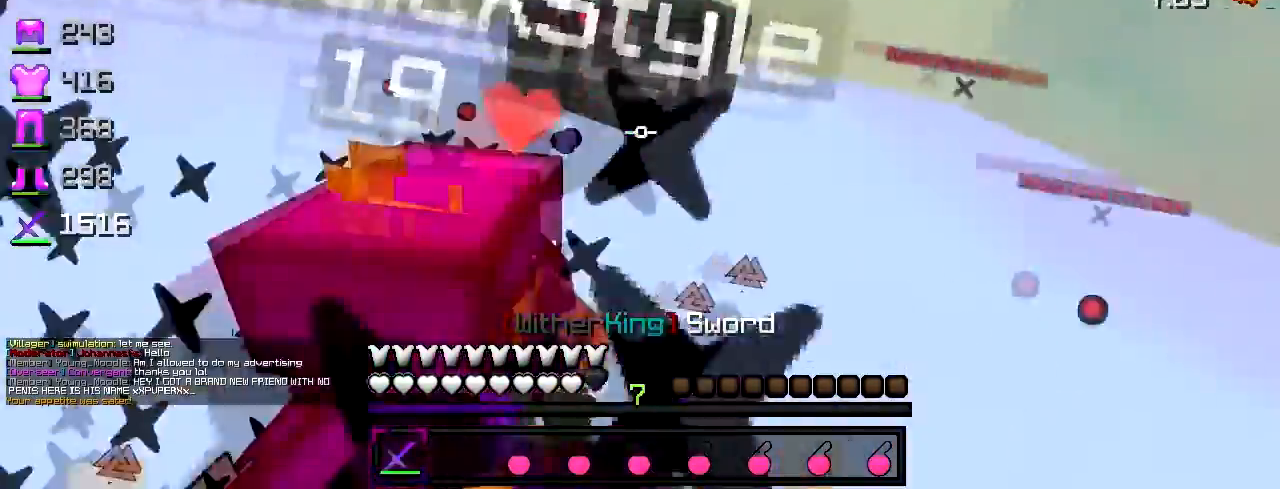
{"keys": ["a", "w"], "events": [[50, "w", "down"]]}
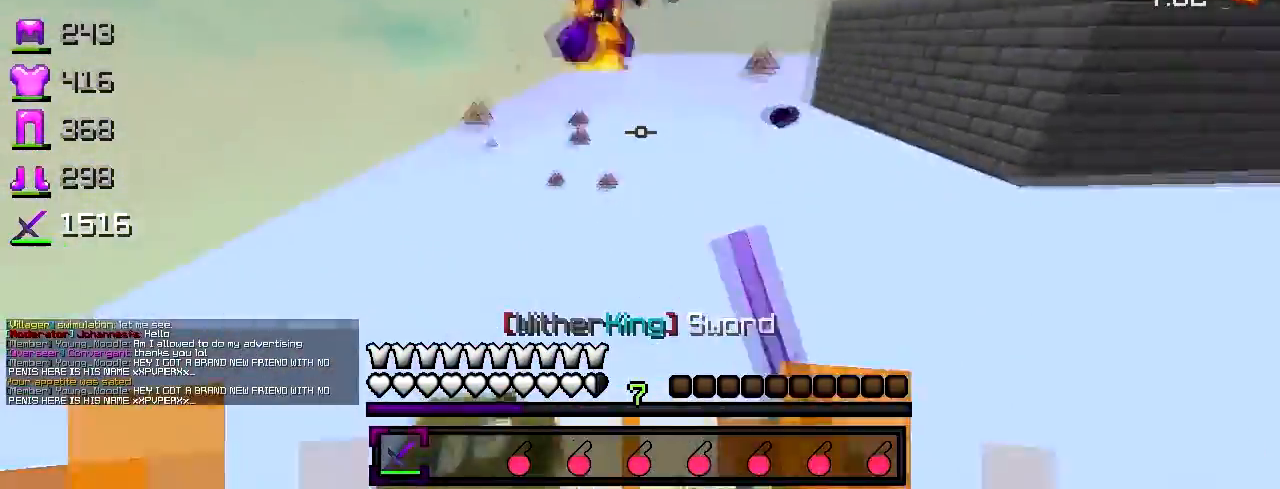
{"keys": ["a", "w"], "events": [[67, "a", "up"], [300, "a", "down"]]}
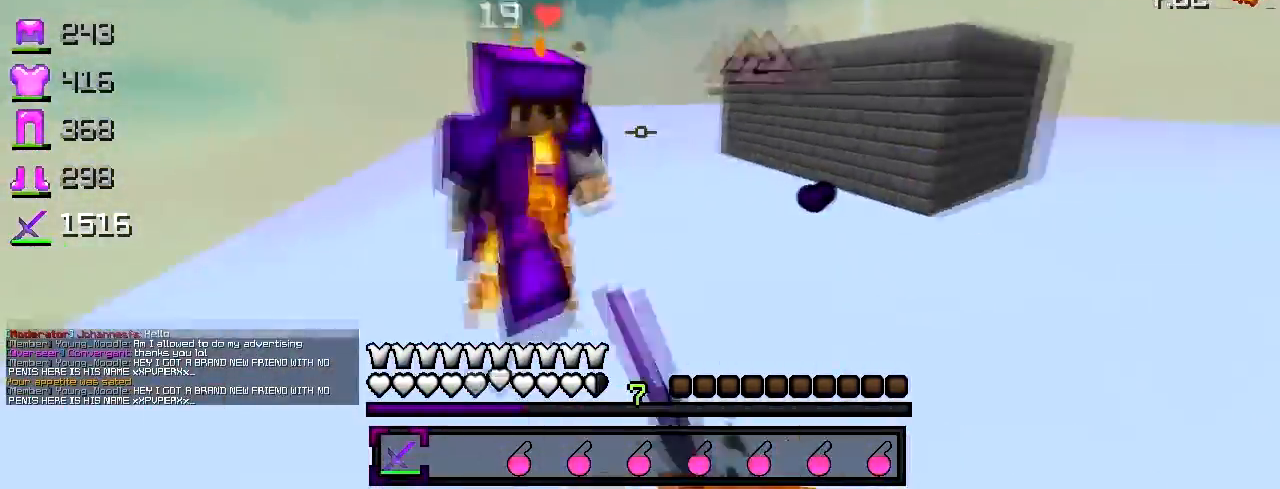
{"keys": ["a", "w"], "events": [[67, "w", "up"], [367, "w", "down"]]}
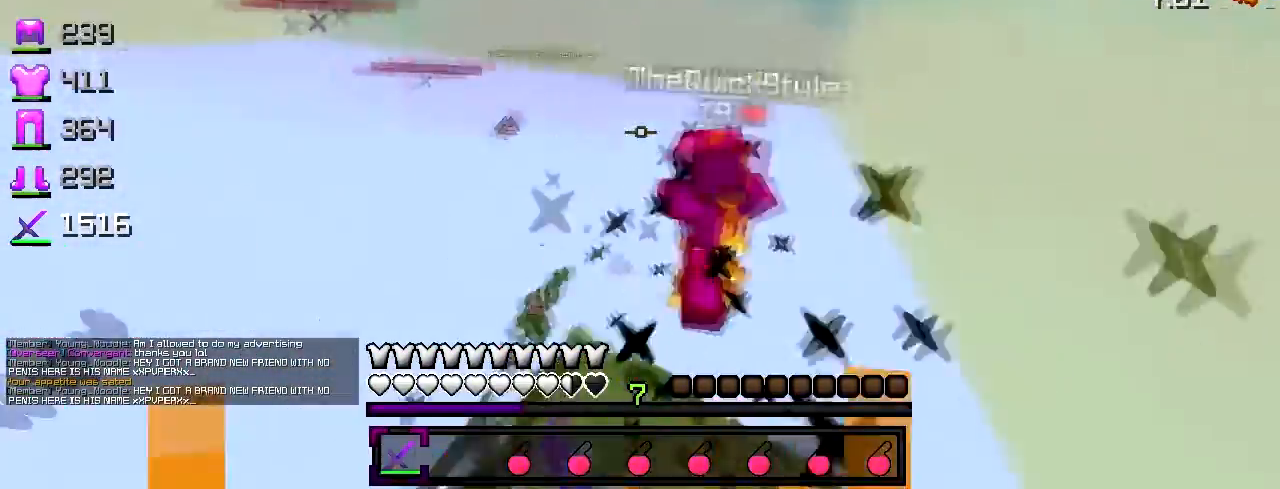
{"keys": ["d", "w"], "events": [[50, "a", "up"], [300, "d", "down"]]}
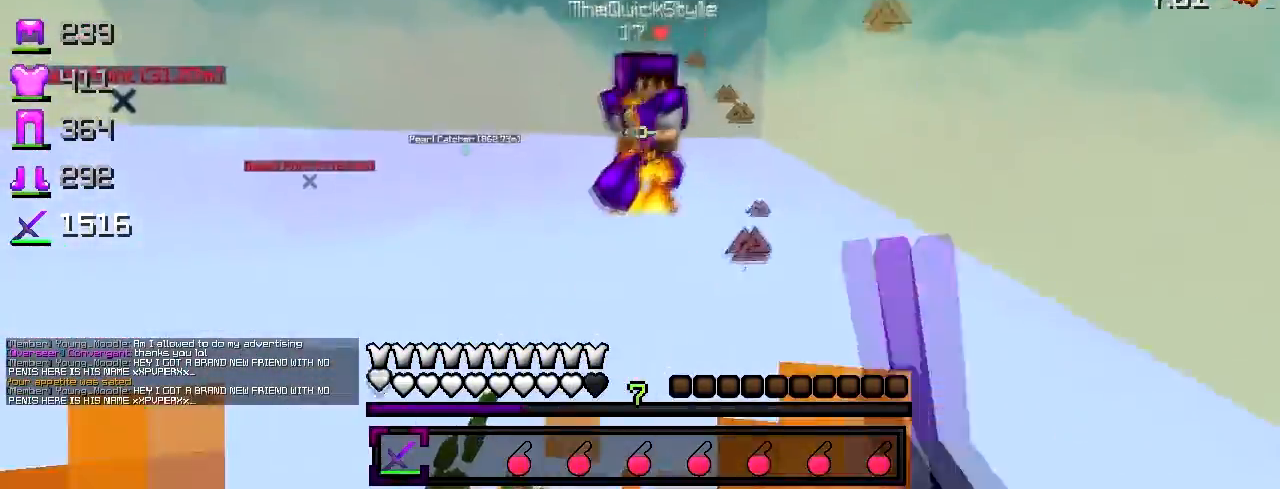
{"keys": ["w"], "events": [[500, "d", "up"]]}
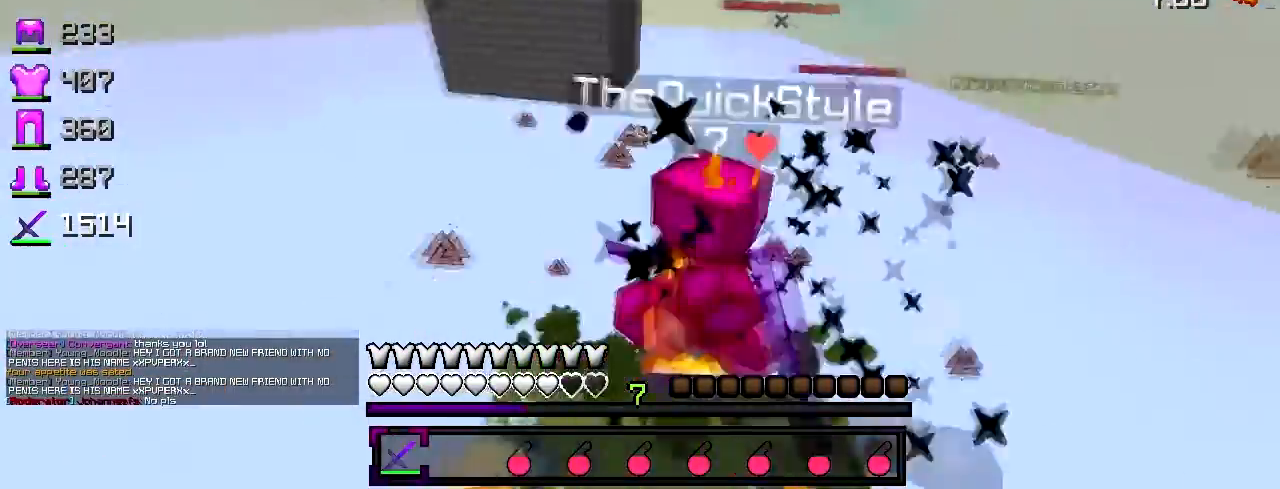
{"keys": ["w"], "events": [[100, "d", "down"], [200, "d", "up"], [350, "d", "down"], [400, "d", "up"]]}
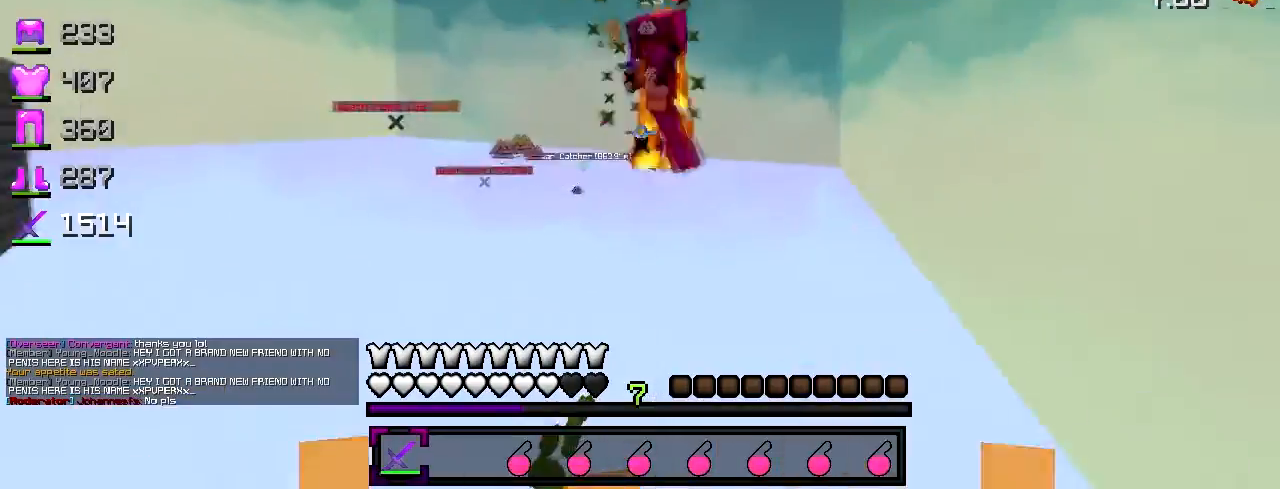
{"keys": ["w"], "events": [[167, "d", "down"], [317, "d", "up"]]}
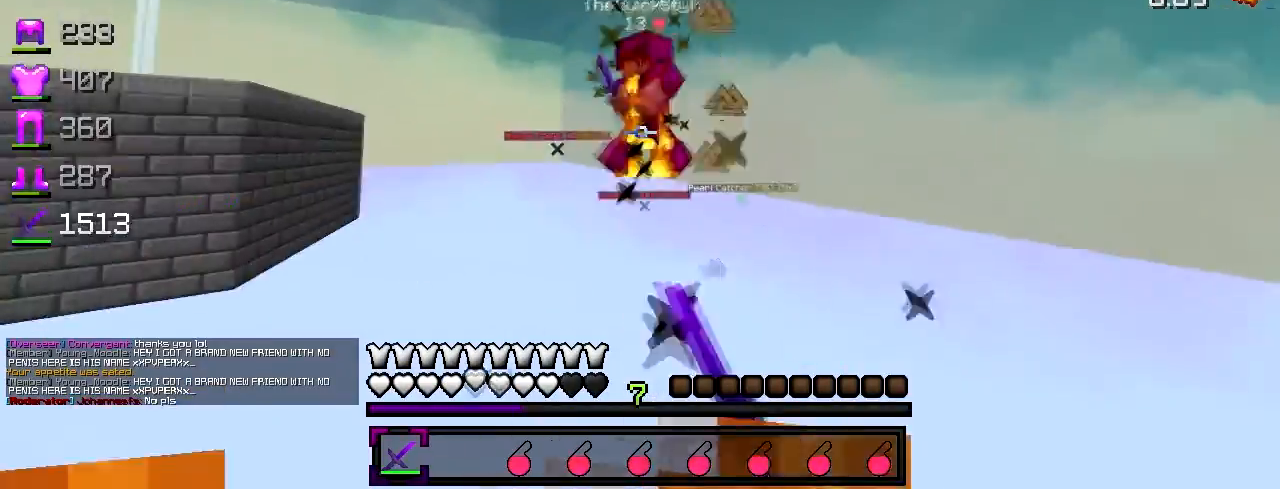
{"keys": ["w"], "events": [[250, "d", "down"], [350, "d", "up"]]}
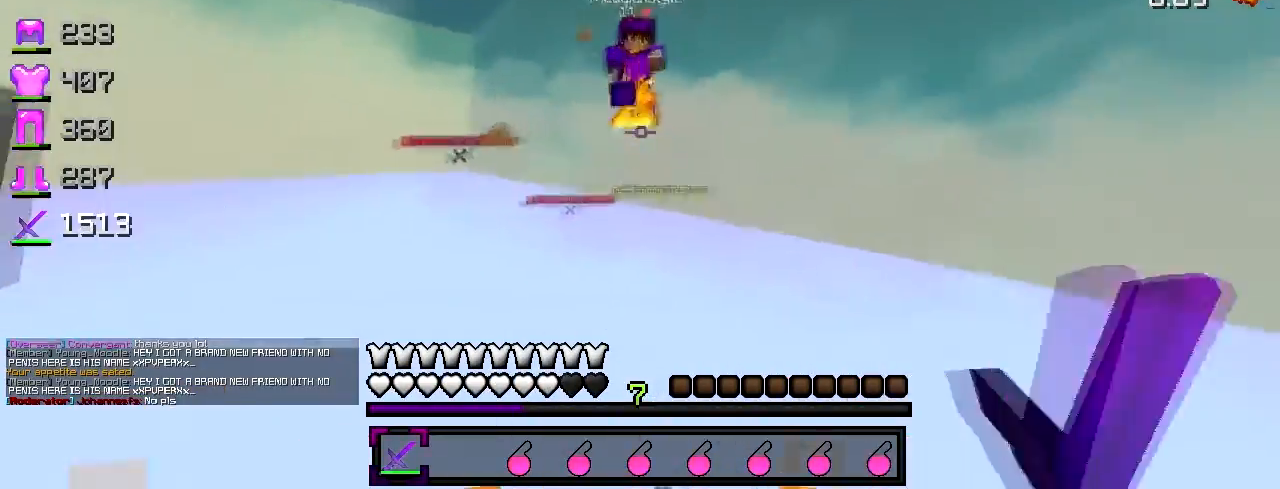
{"keys": ["a", "w"], "events": [[450, "a", "down"]]}
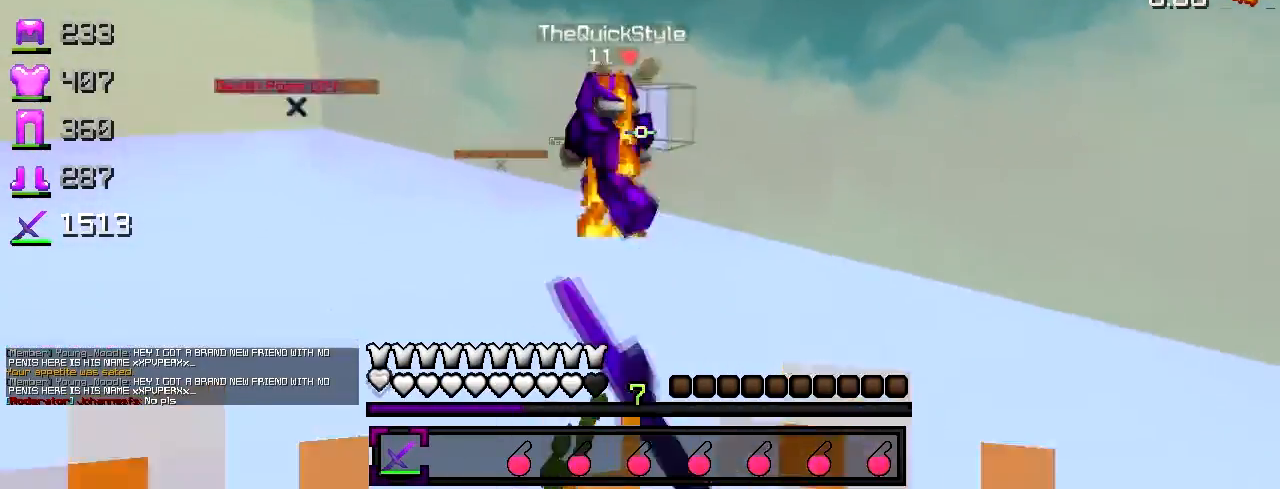
{"keys": ["a", "w"], "events": []}
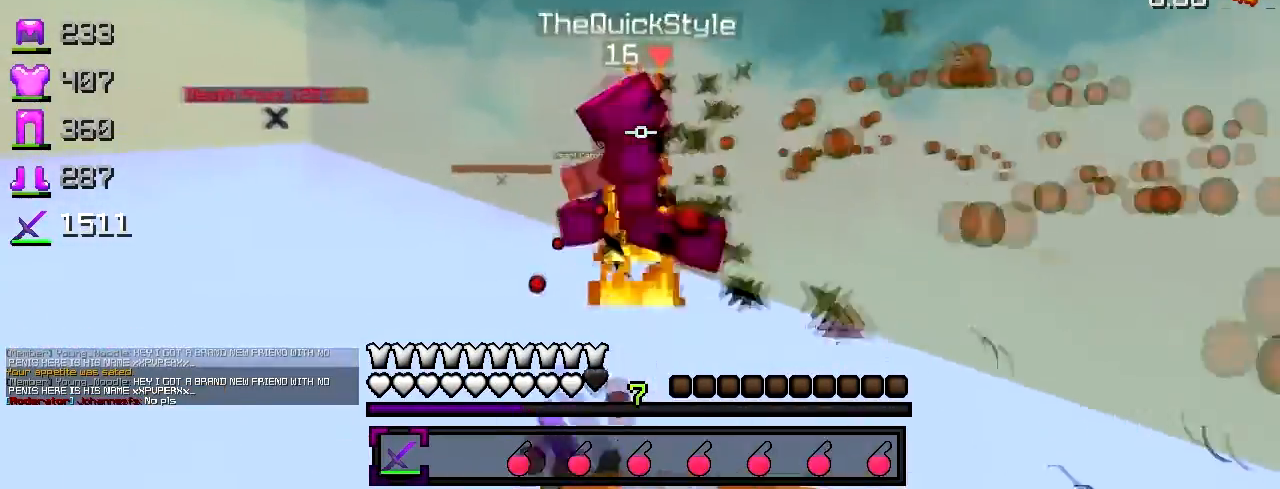
{"keys": ["a"], "events": [[167, "w", "up"]]}
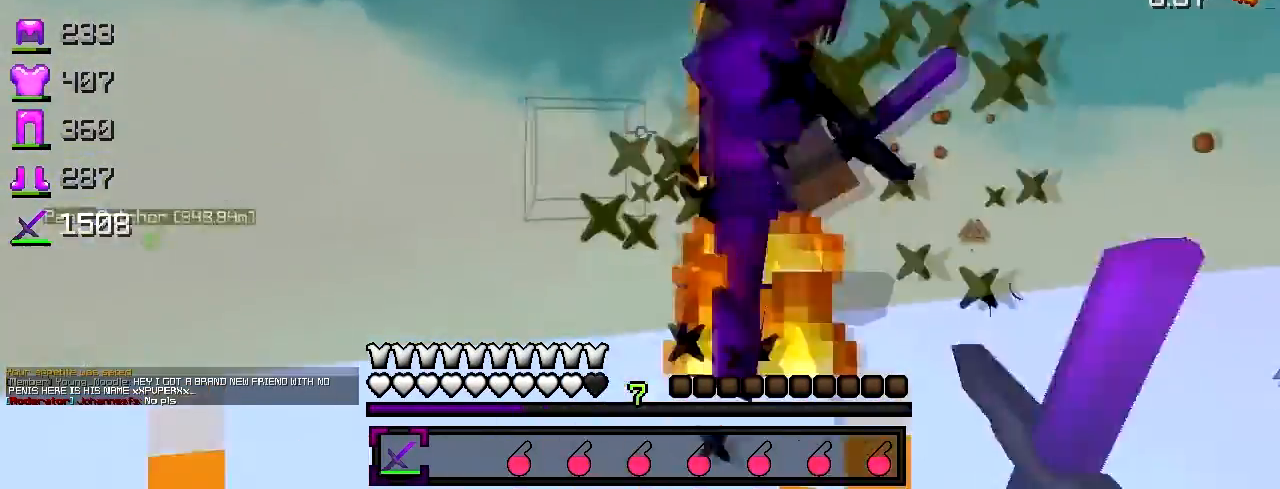
{"keys": ["w"], "events": [[250, "w", "down"], [450, "a", "up"]]}
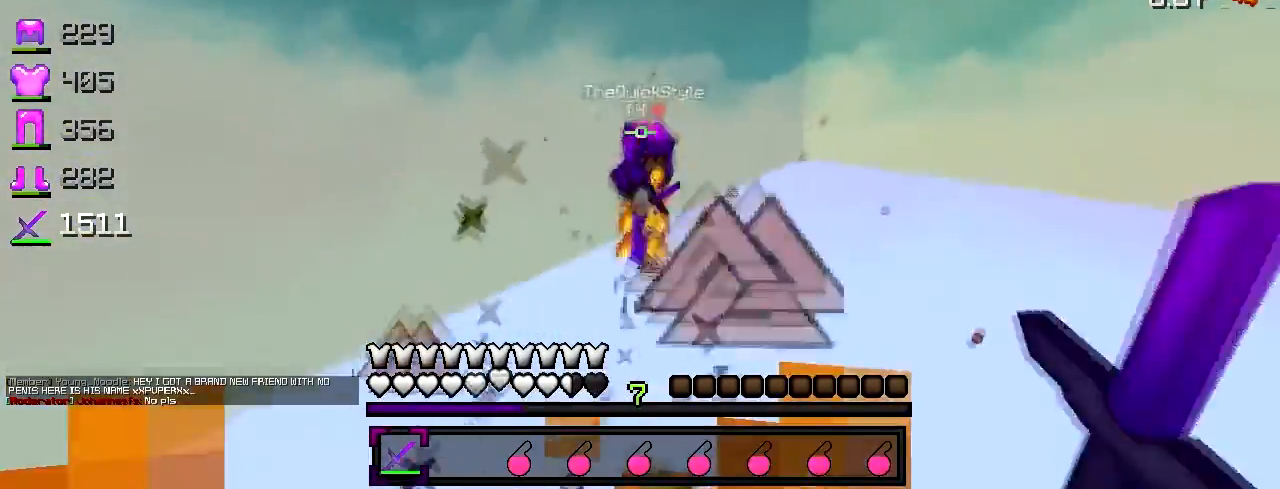
{"keys": ["w"], "events": [[50, "a", "down"], [200, "a", "up"]]}
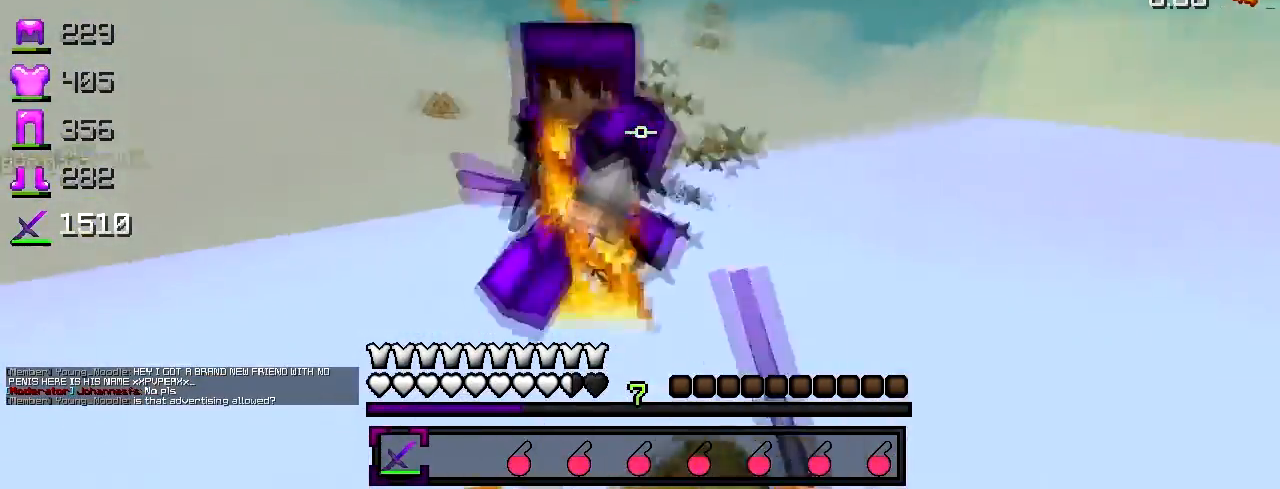
{"keys": ["w"], "events": [[200, "d", "down"], [200, "w", "up"], [300, "a", "down"], [400, "w", "down"], [500, "a", "up"], [500, "d", "up"]]}
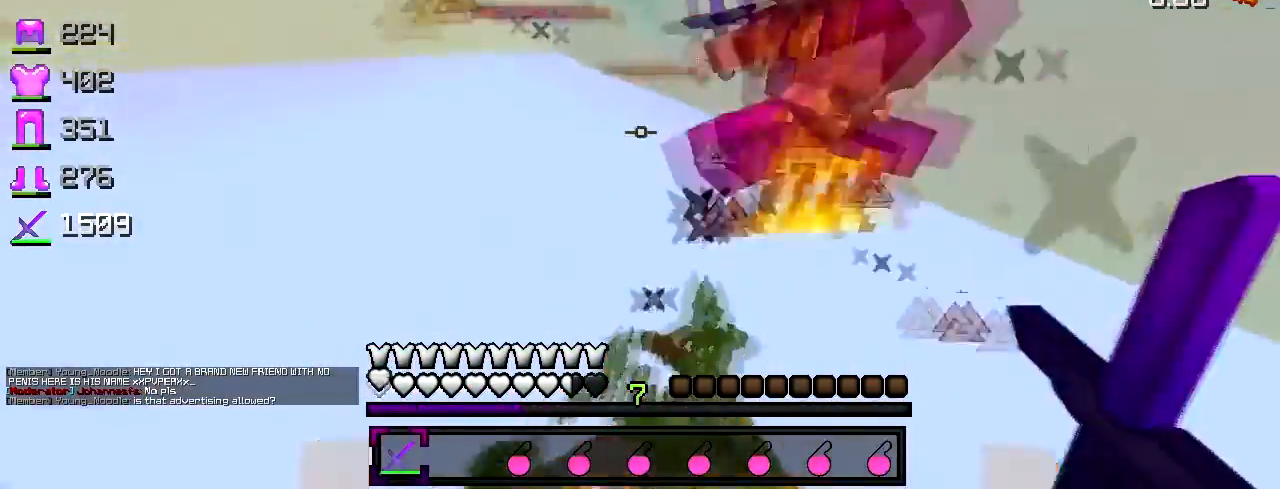
{"keys": ["d"], "events": [[100, "d", "down"], [400, "w", "up"]]}
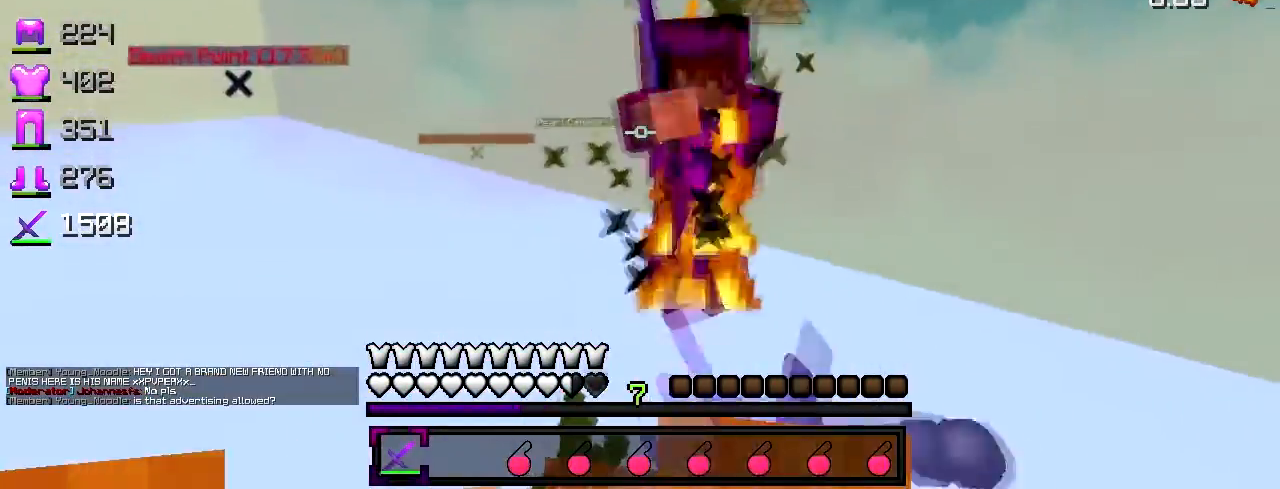
{"keys": ["d", "w"], "events": [[200, "w", "down"]]}
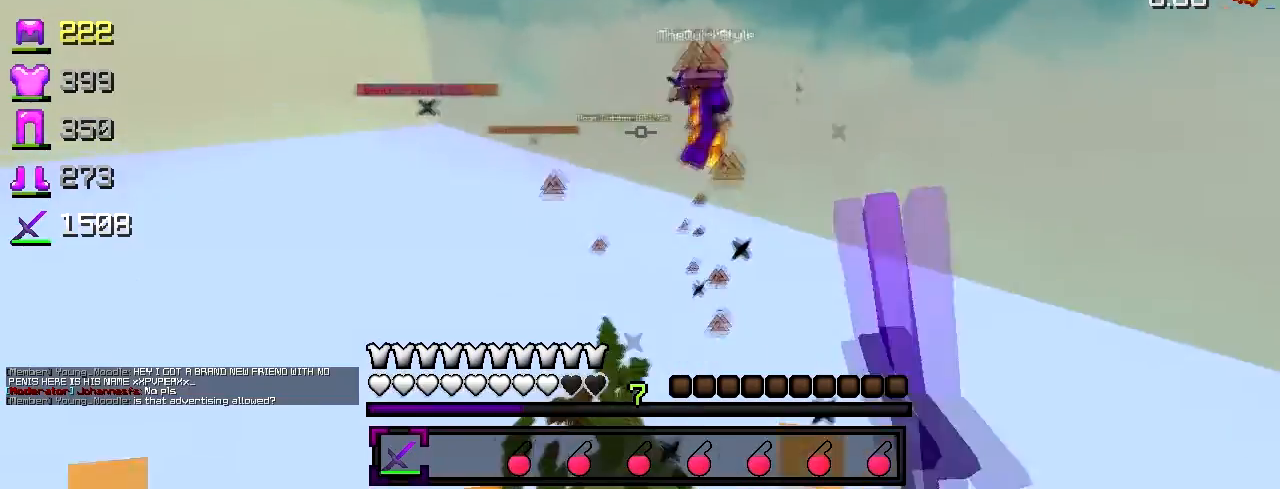
{"keys": ["a", "w"], "events": [[200, "a", "down"], [217, "d", "up"]]}
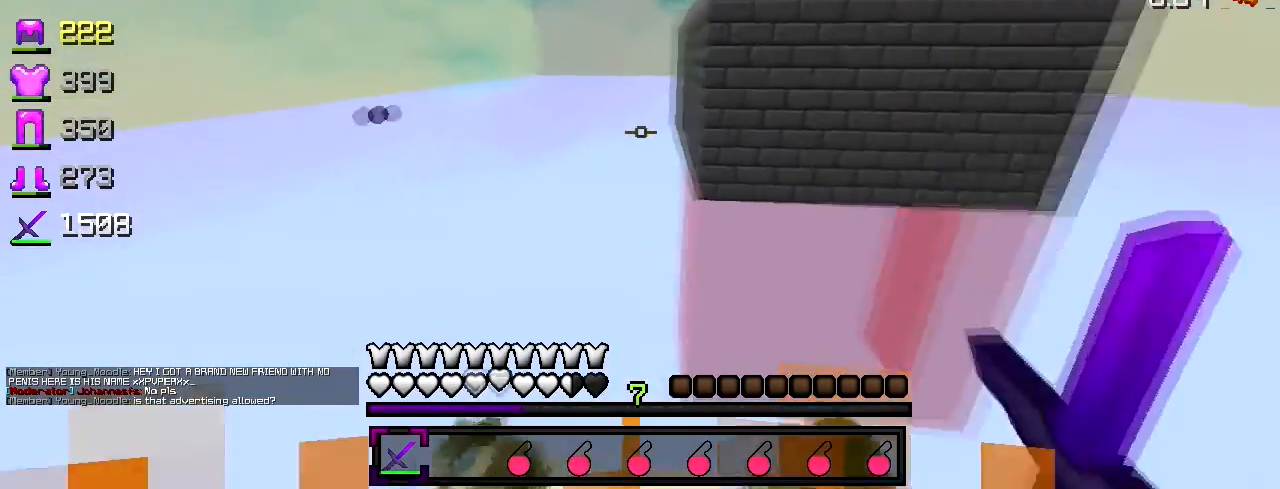
{"keys": ["d", "w"], "events": [[500, "a", "up"], [500, "d", "down"]]}
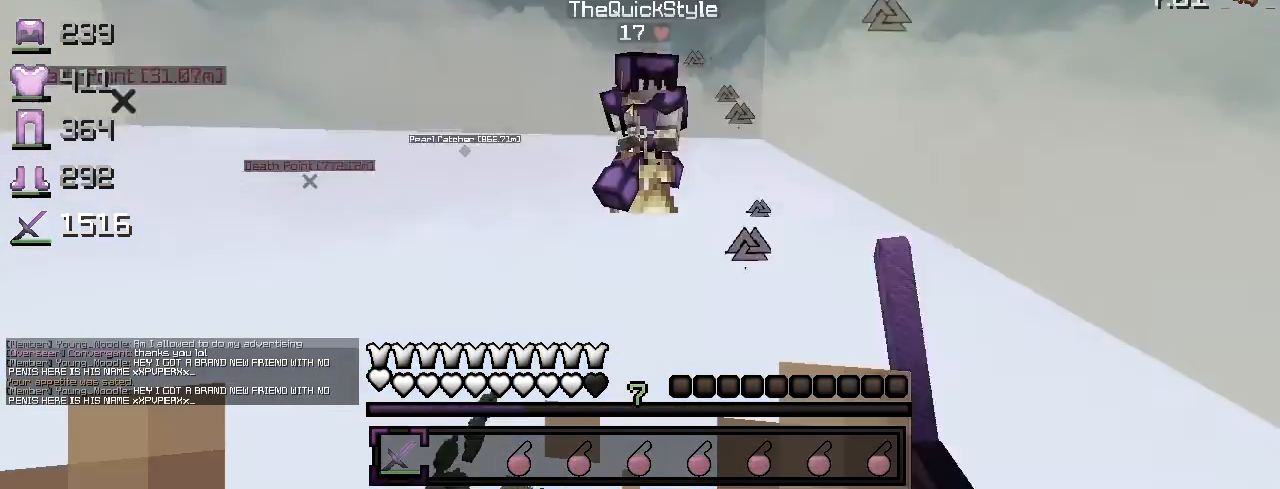
{"keys": ["d", "w"], "events": []}
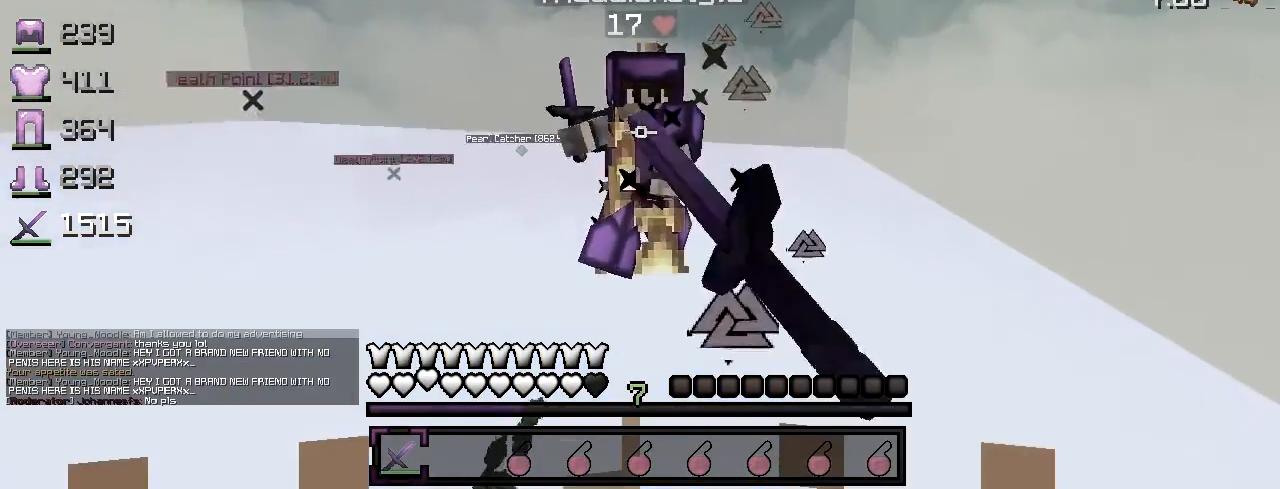
{"keys": ["d", "w"], "events": []}
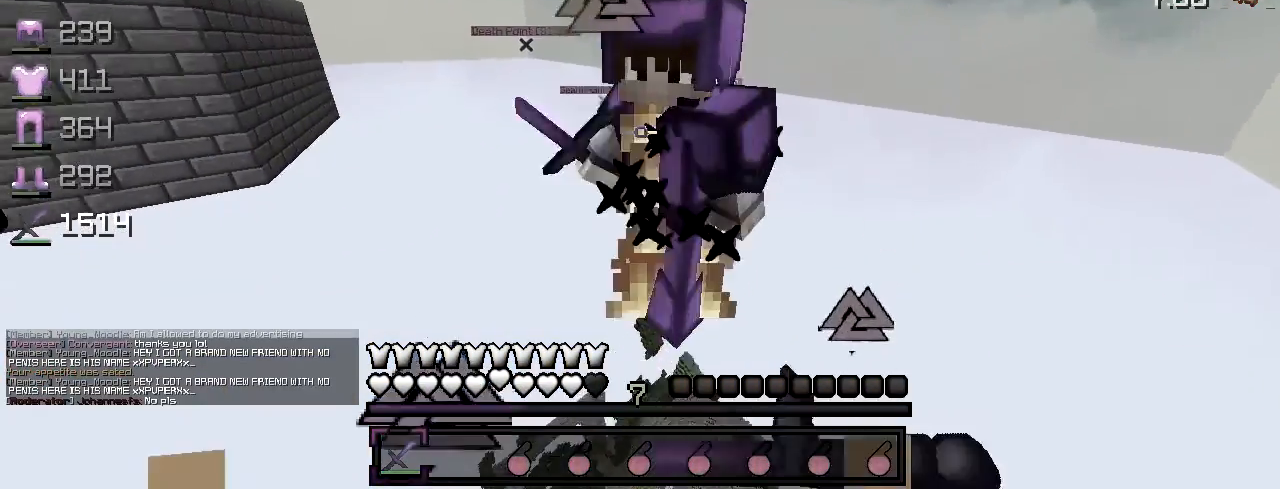
{"keys": ["d", "w"], "events": []}